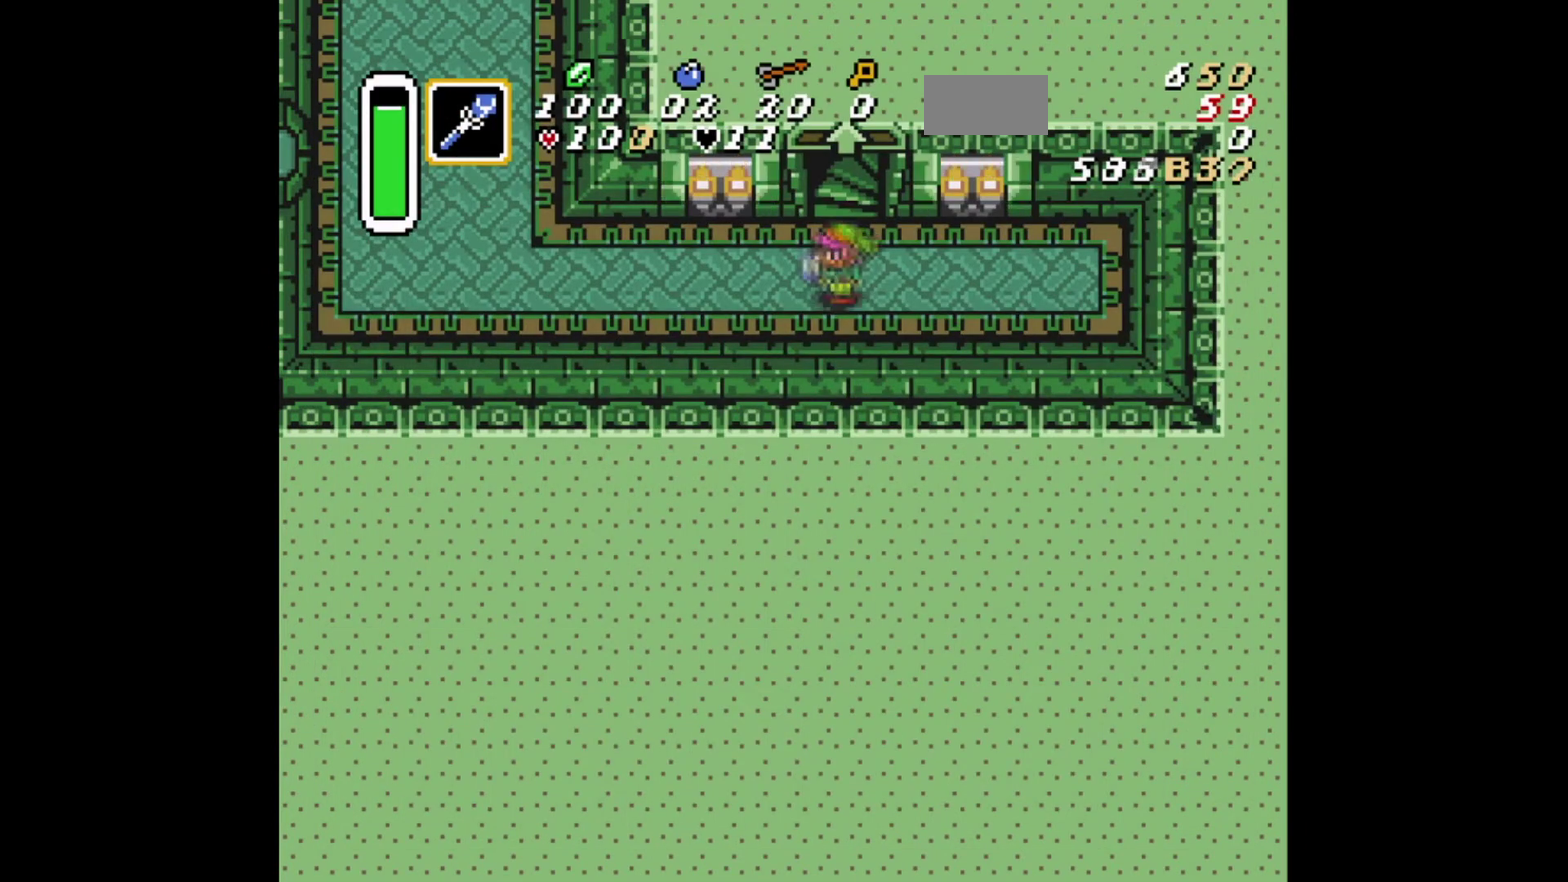
Gameplay with a controller (Xbox layout); each line is a JSON object with the inputs held at the frame after it (dt_ms = milliseconds from this image to that frame). "events" lists button and stick changes between this image and that frame as [ms after this image, input, new state], when the widget could be followed in between. Not read: L2 L3 R2 R3.
{"dt_ms": 500, "buttons": ["DPAD_LEFT"], "events": [[83, "DPAD_LEFT", "up"], [167, "DPAD_RIGHT", "down"], [292, "DPAD_RIGHT", "up"], [459, "DPAD_LEFT", "down"]]}
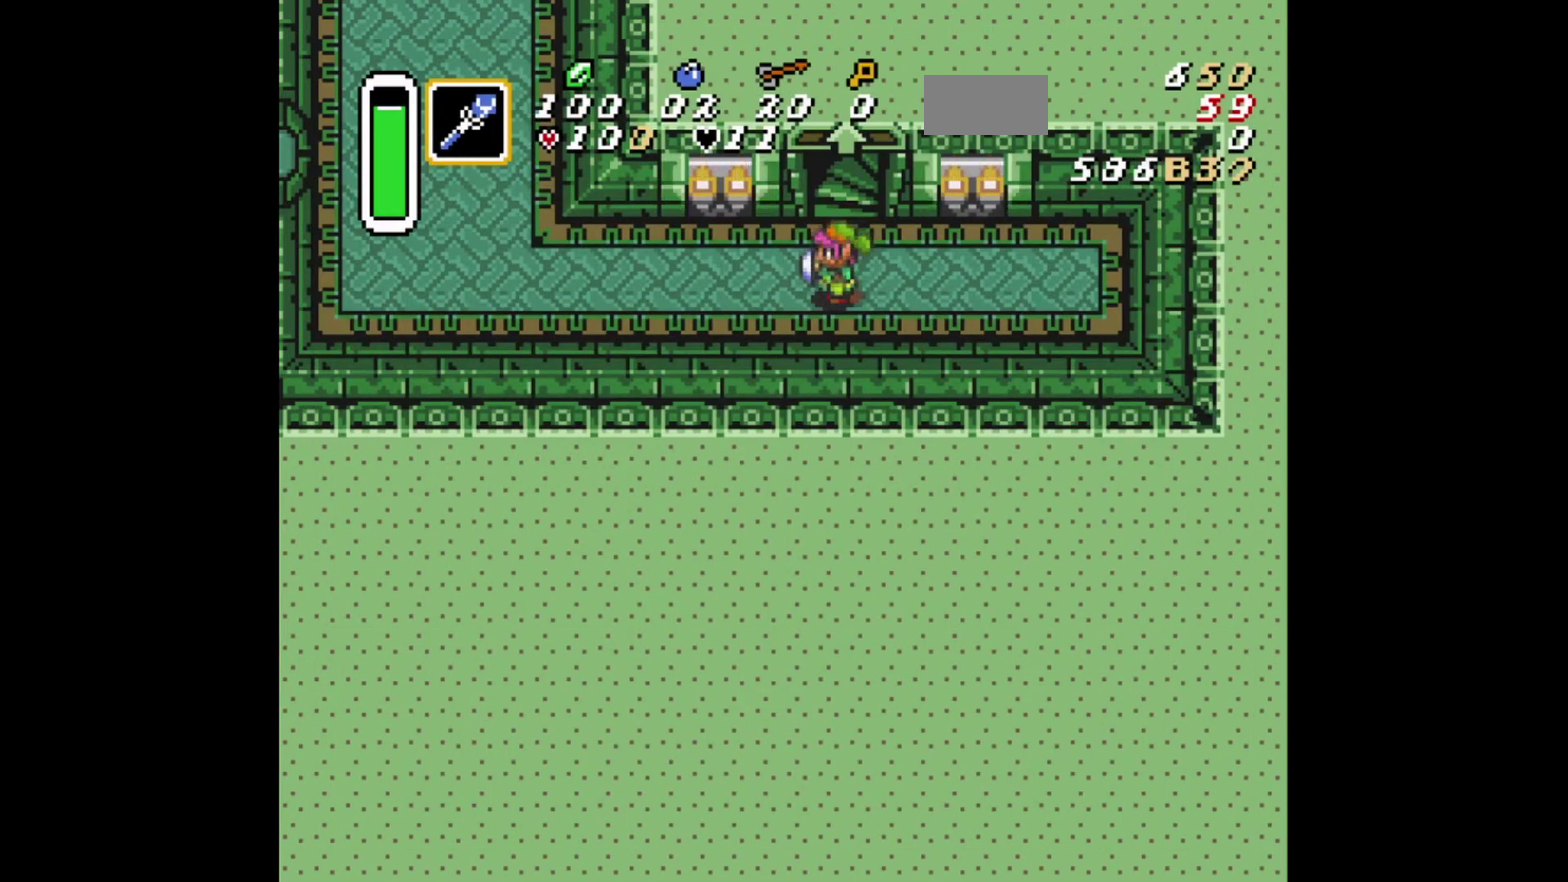
{"dt_ms": 501, "buttons": [], "events": [[42, "DPAD_LEFT", "up"]]}
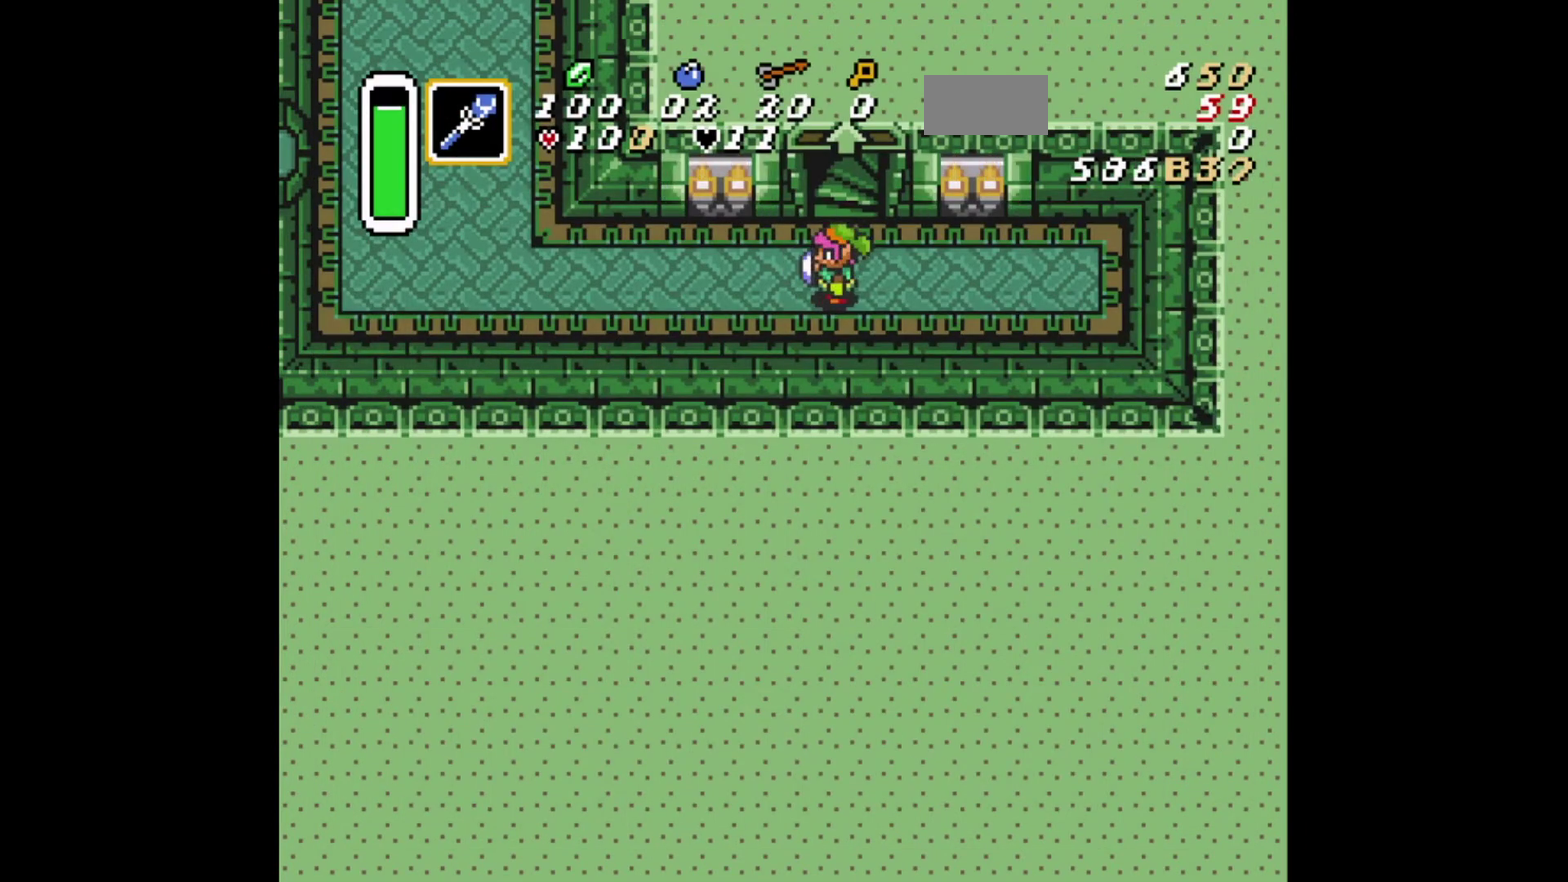
{"dt_ms": 500, "buttons": [], "events": []}
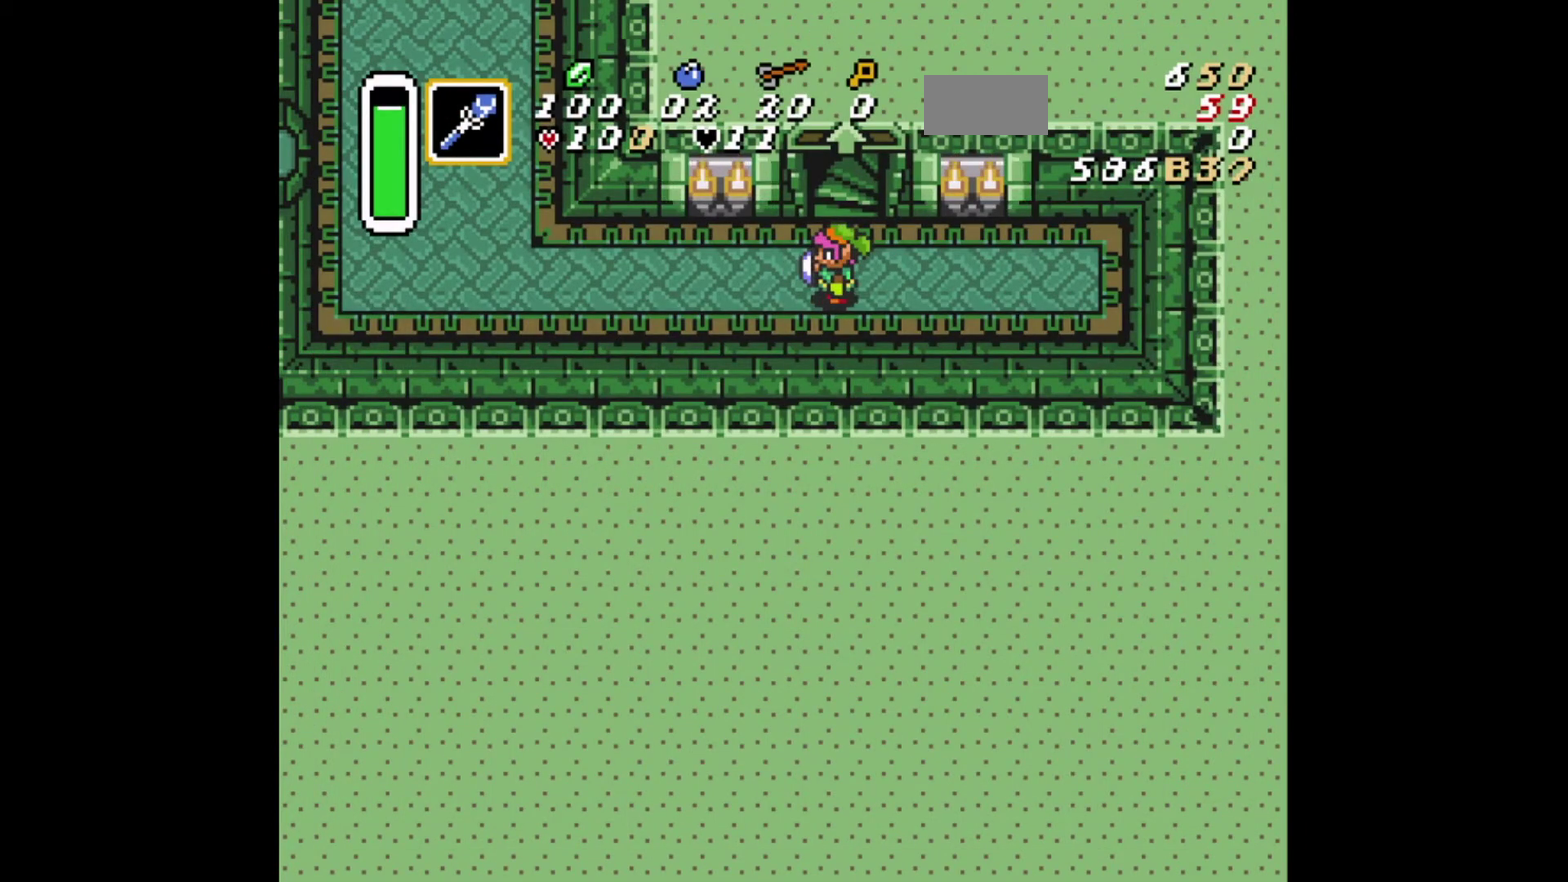
{"dt_ms": 501, "buttons": [], "events": []}
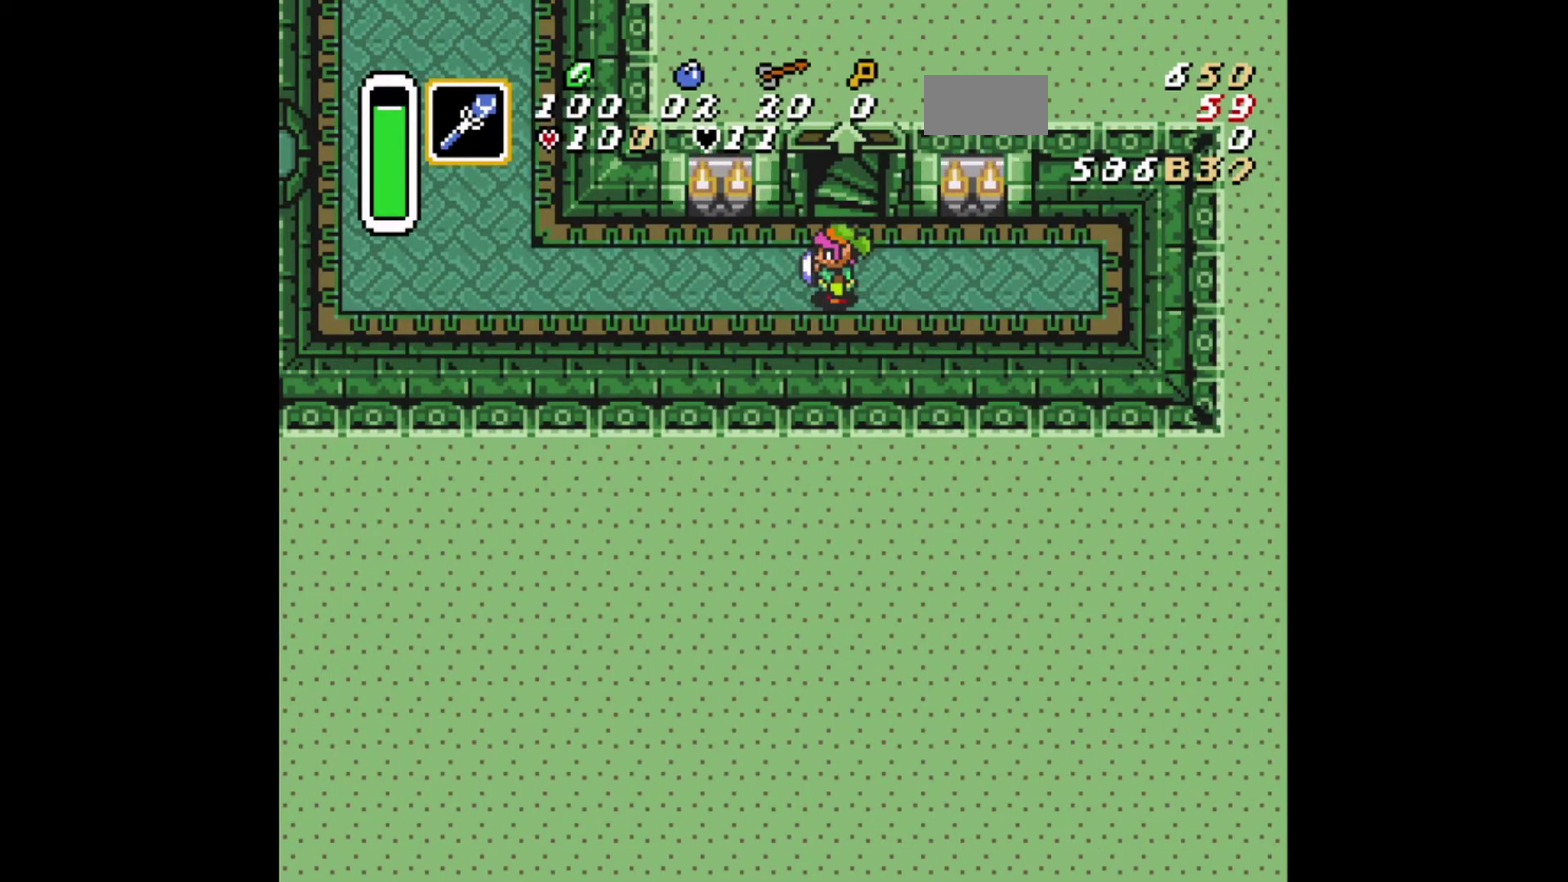
{"dt_ms": 500, "buttons": [], "events": []}
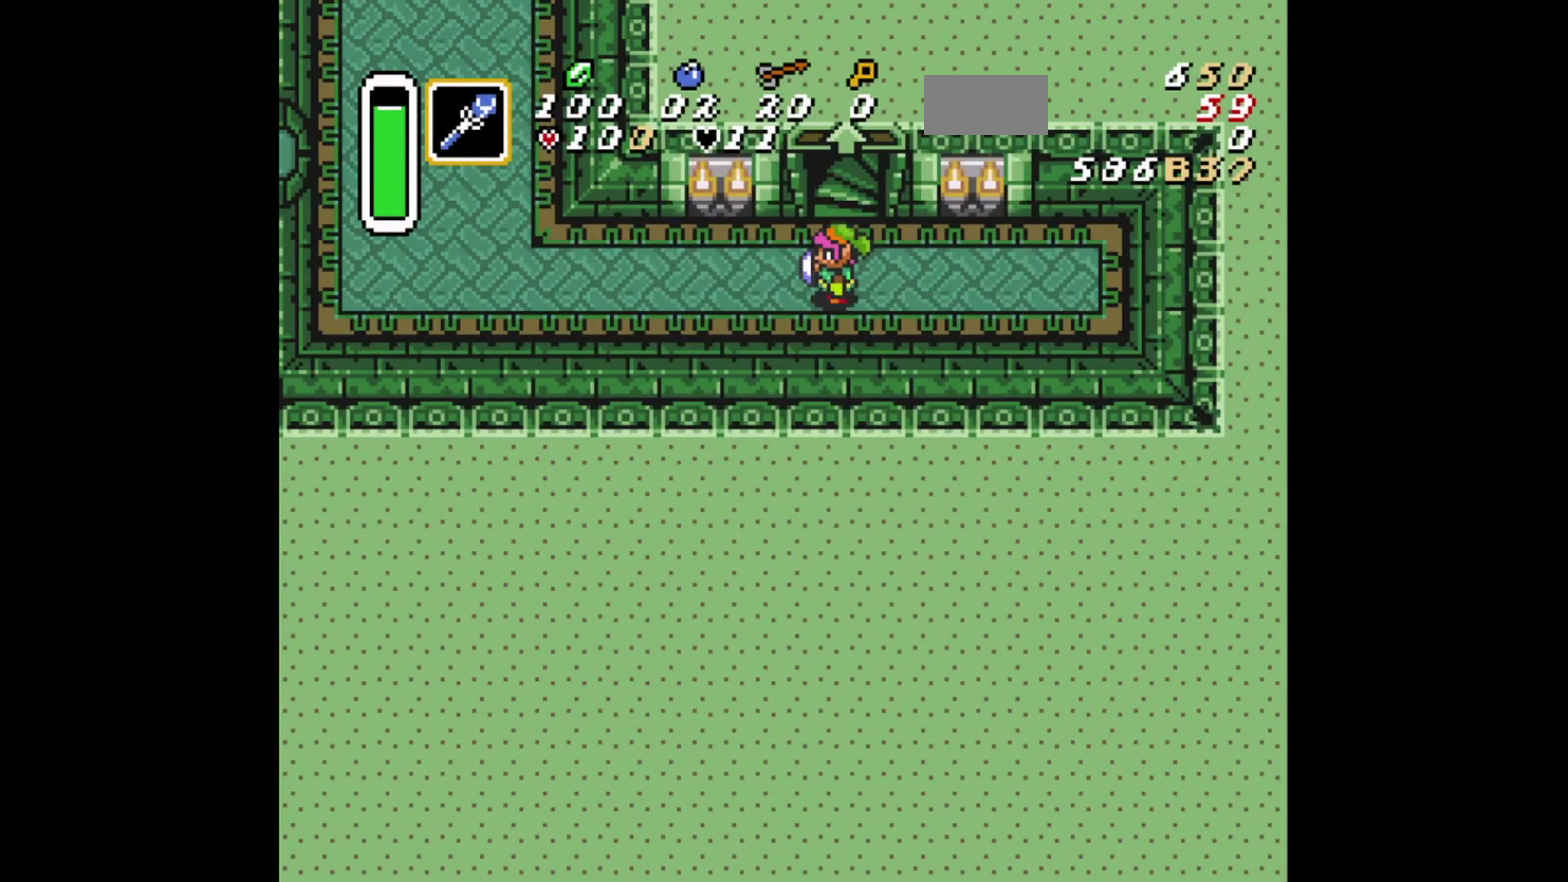
{"dt_ms": 501, "buttons": [], "events": []}
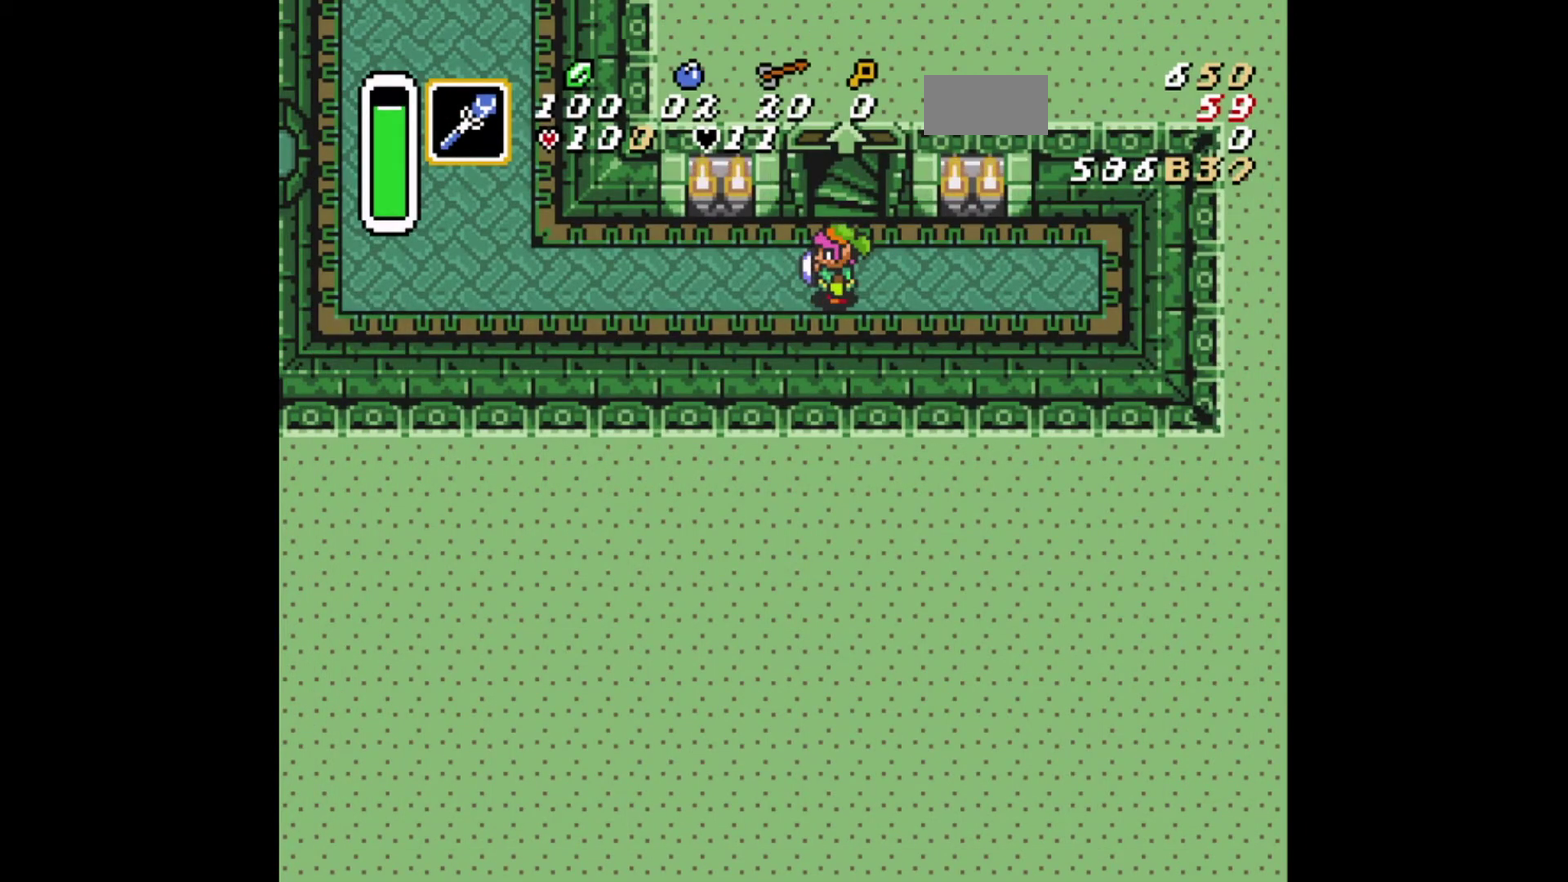
{"dt_ms": 500, "buttons": [], "events": []}
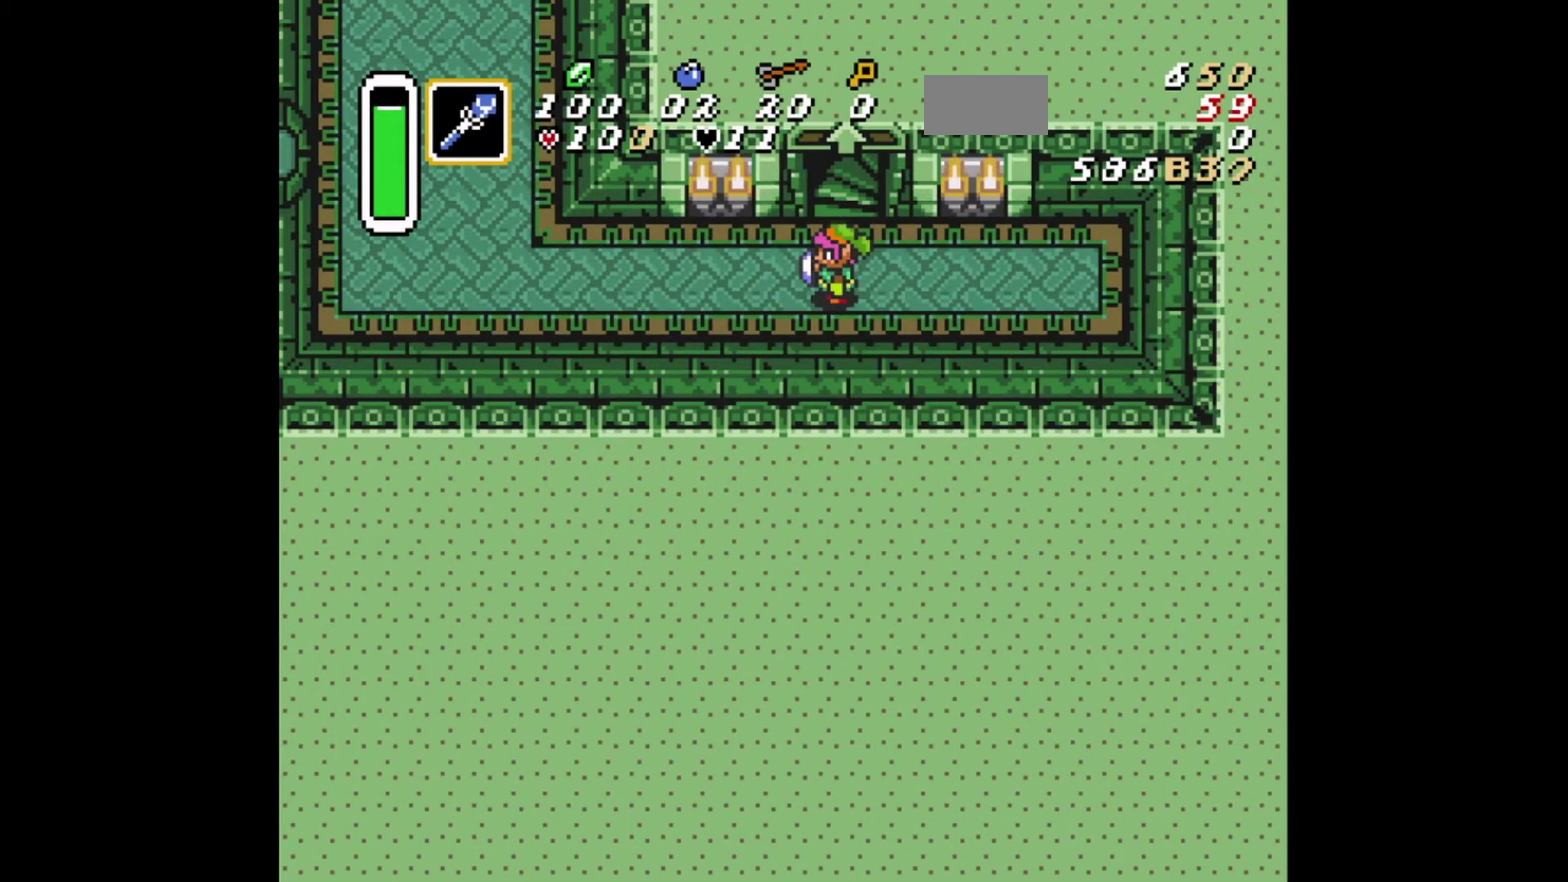
{"dt_ms": 501, "buttons": [], "events": []}
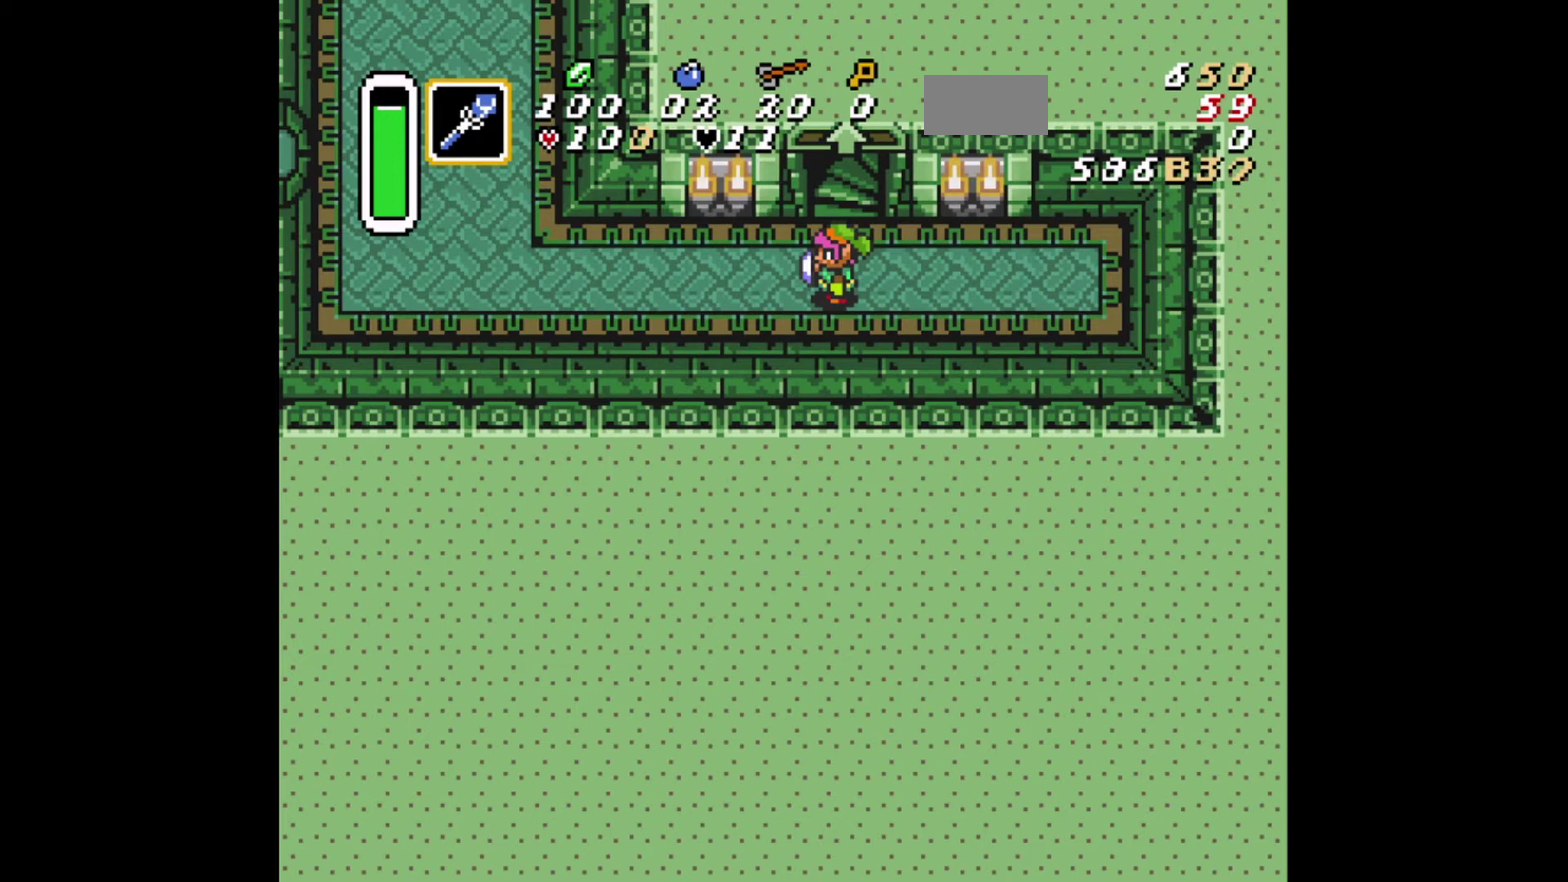
{"dt_ms": 625, "buttons": [], "events": [[459, "DPAD_RIGHT", "down"], [584, "DPAD_RIGHT", "up"]]}
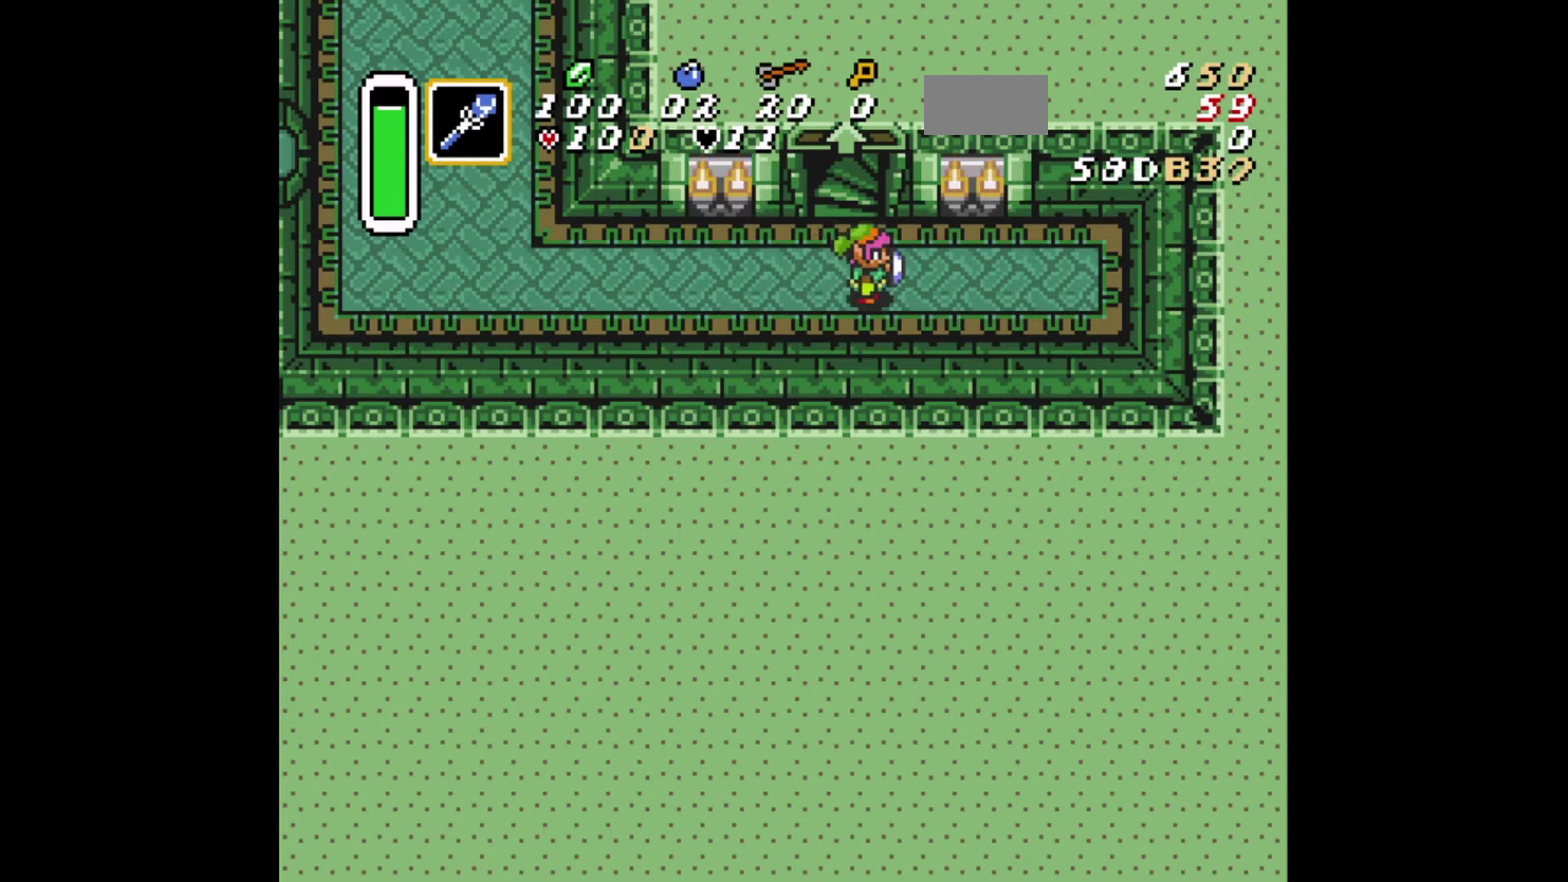
{"dt_ms": 501, "buttons": ["DPAD_RIGHT"], "events": [[167, "DPAD_LEFT", "down"], [334, "DPAD_LEFT", "up"], [417, "DPAD_RIGHT", "down"]]}
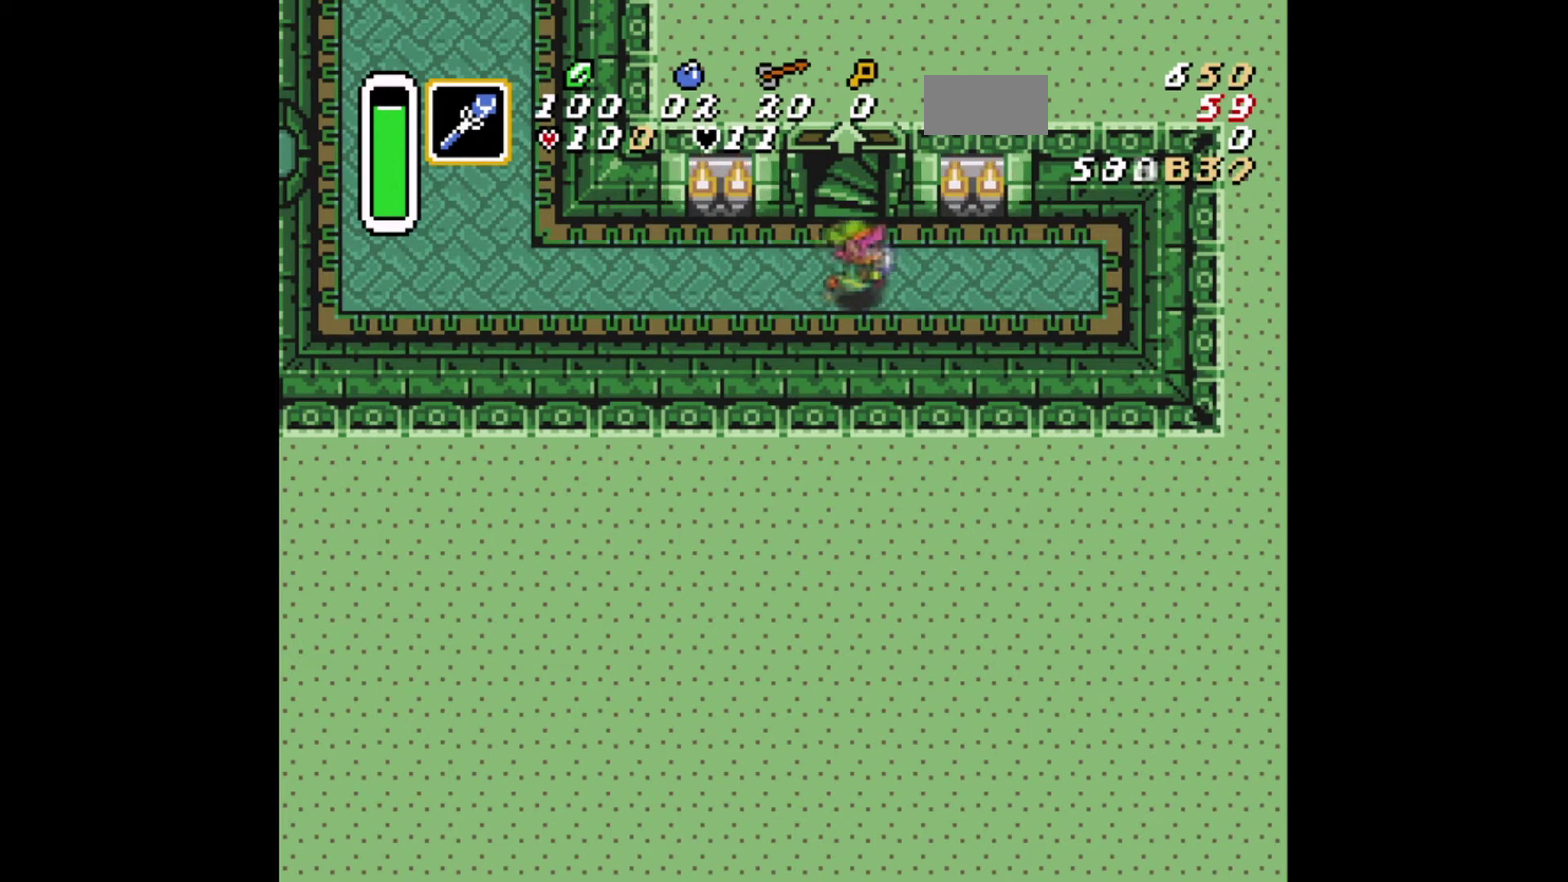
{"dt_ms": 375, "buttons": ["A"], "events": [[250, "DPAD_RIGHT", "up"], [292, "A", "down"]]}
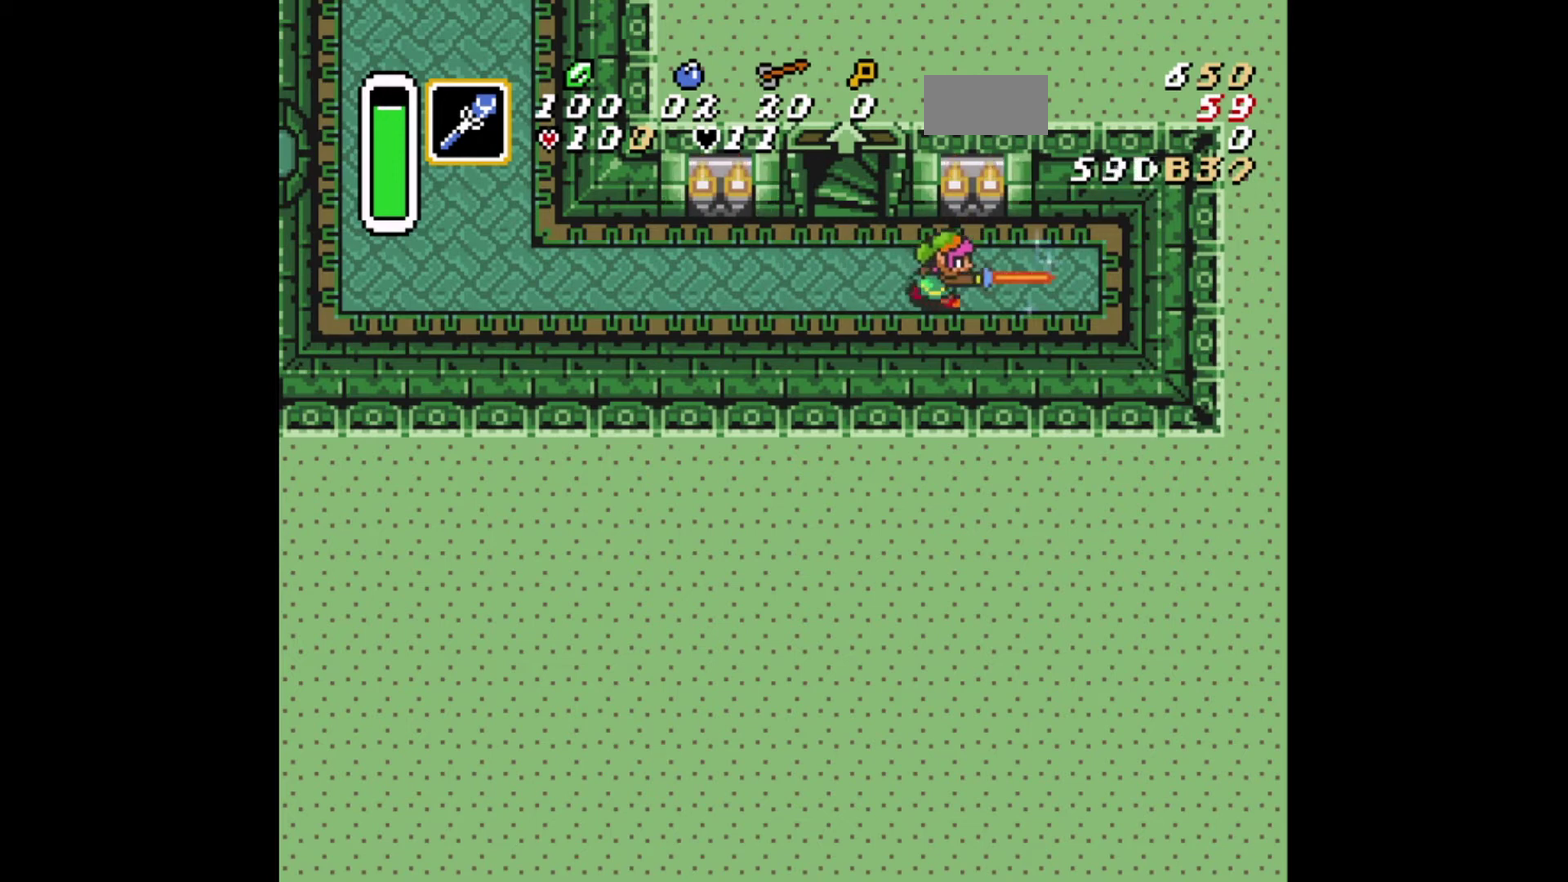
{"dt_ms": 417, "buttons": ["A", "DPAD_RIGHT"], "events": [[167, "A", "up"], [376, "DPAD_RIGHT", "down"], [417, "A", "down"]]}
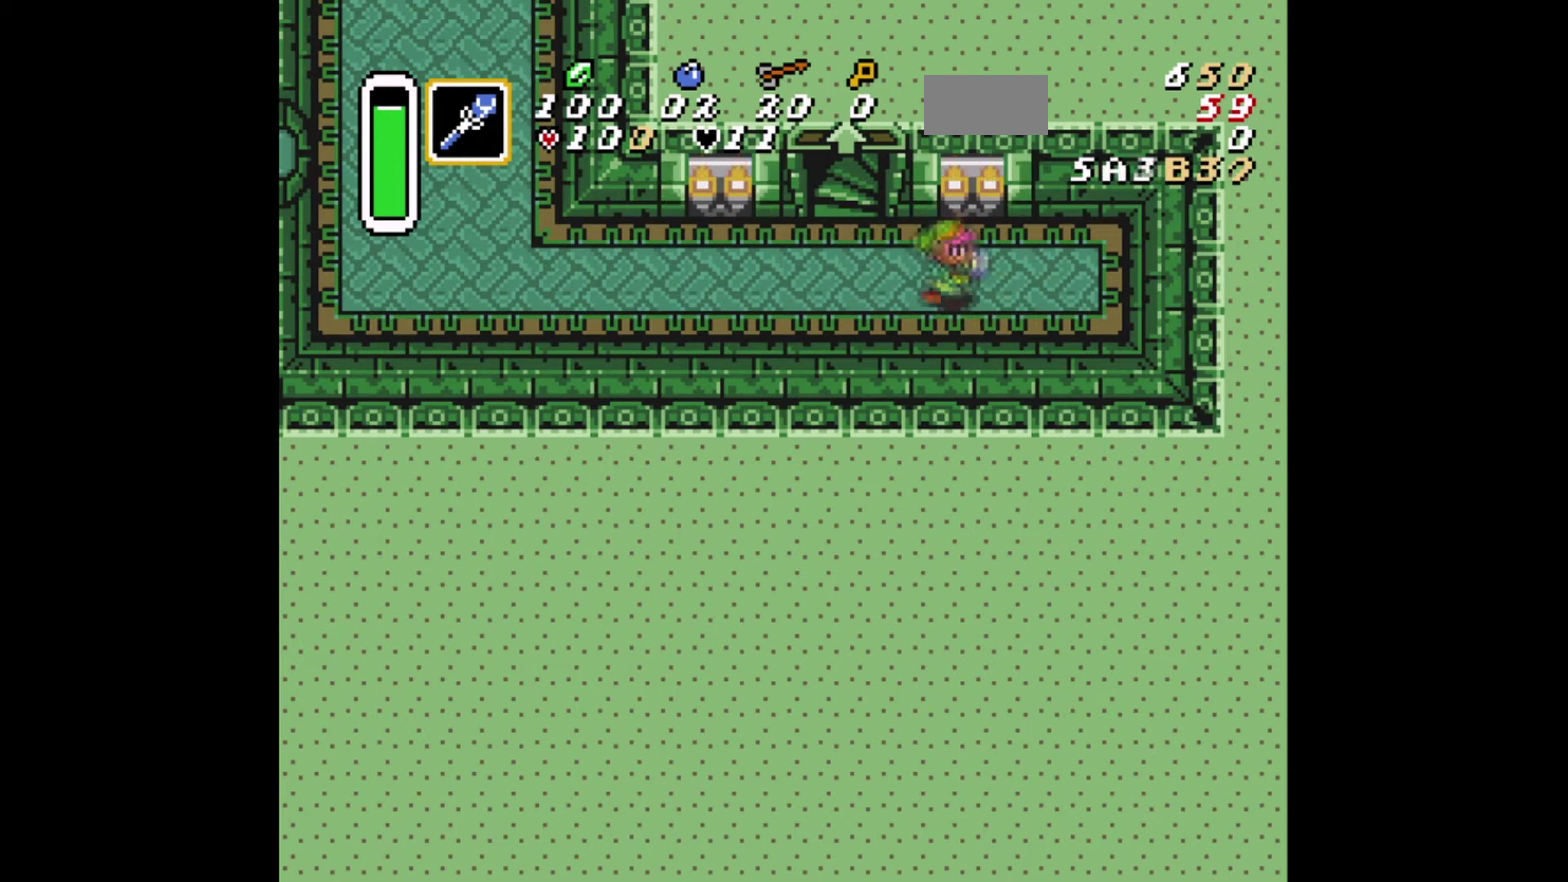
{"dt_ms": 501, "buttons": ["DPAD_RIGHT"], "events": [[84, "DPAD_RIGHT", "up"], [209, "A", "up"], [501, "DPAD_RIGHT", "down"]]}
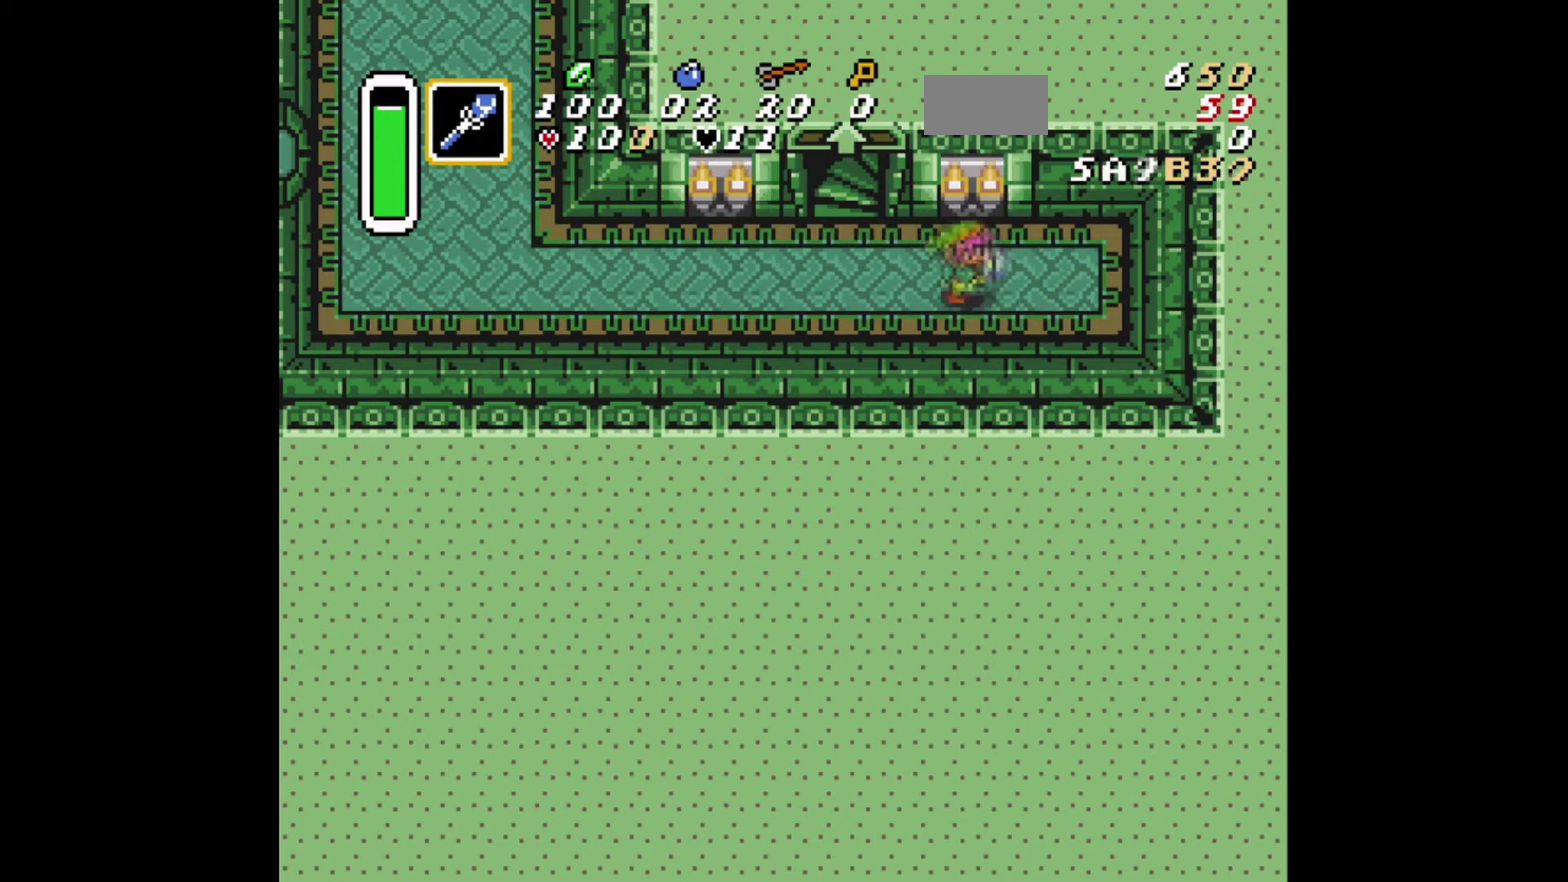
{"dt_ms": 584, "buttons": ["B"], "events": [[83, "DPAD_RIGHT", "up"], [125, "B", "down"], [125, "DPAD_LEFT", "down"], [250, "DPAD_LEFT", "up"]]}
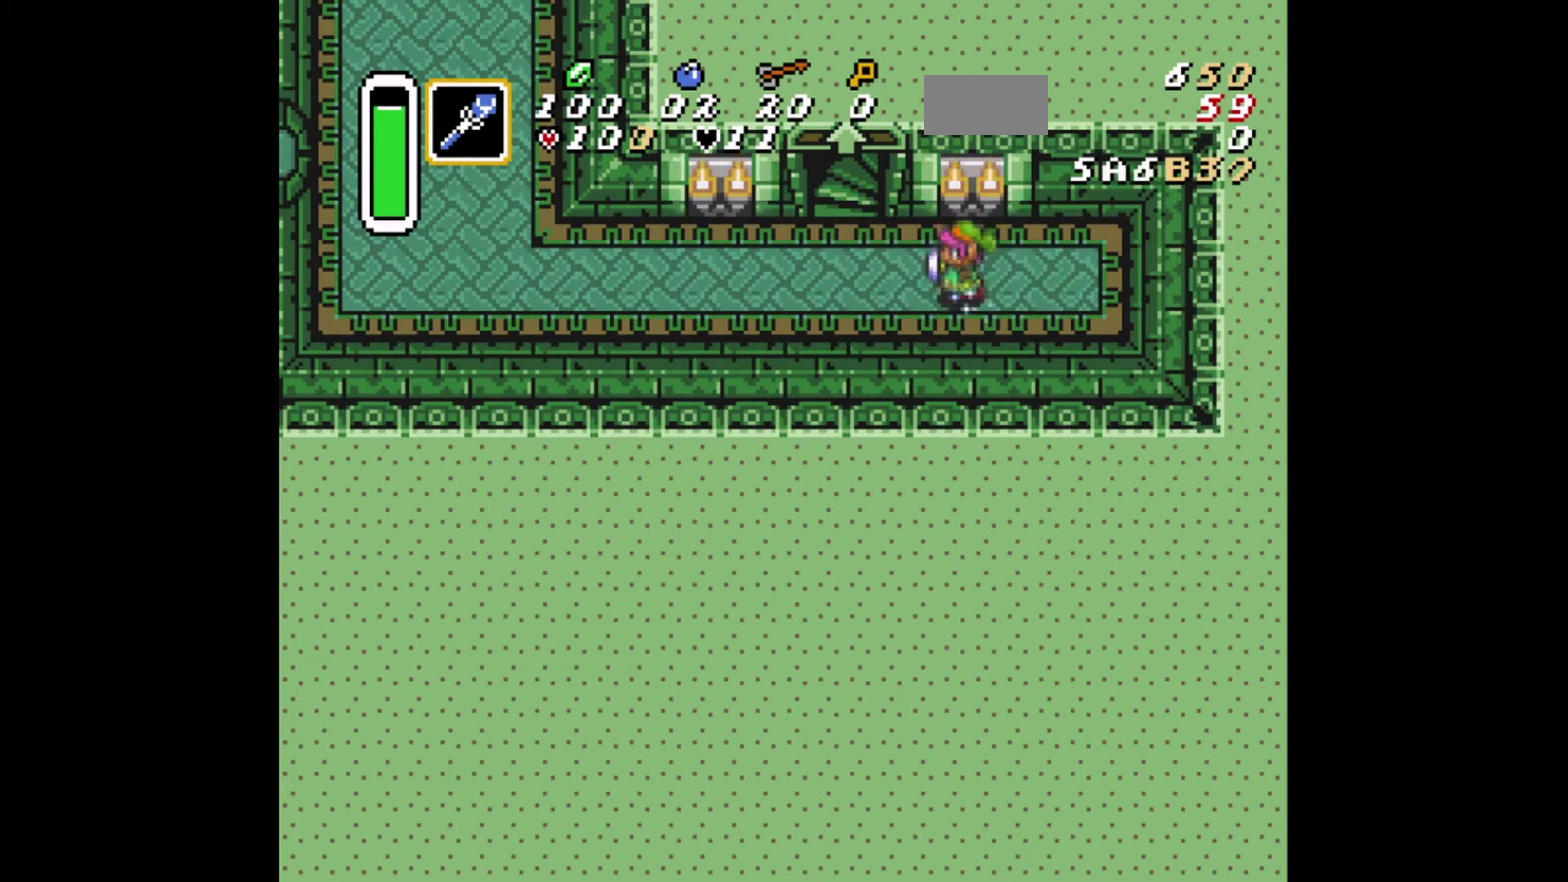
{"dt_ms": 292, "buttons": [], "events": [[250, "B", "up"]]}
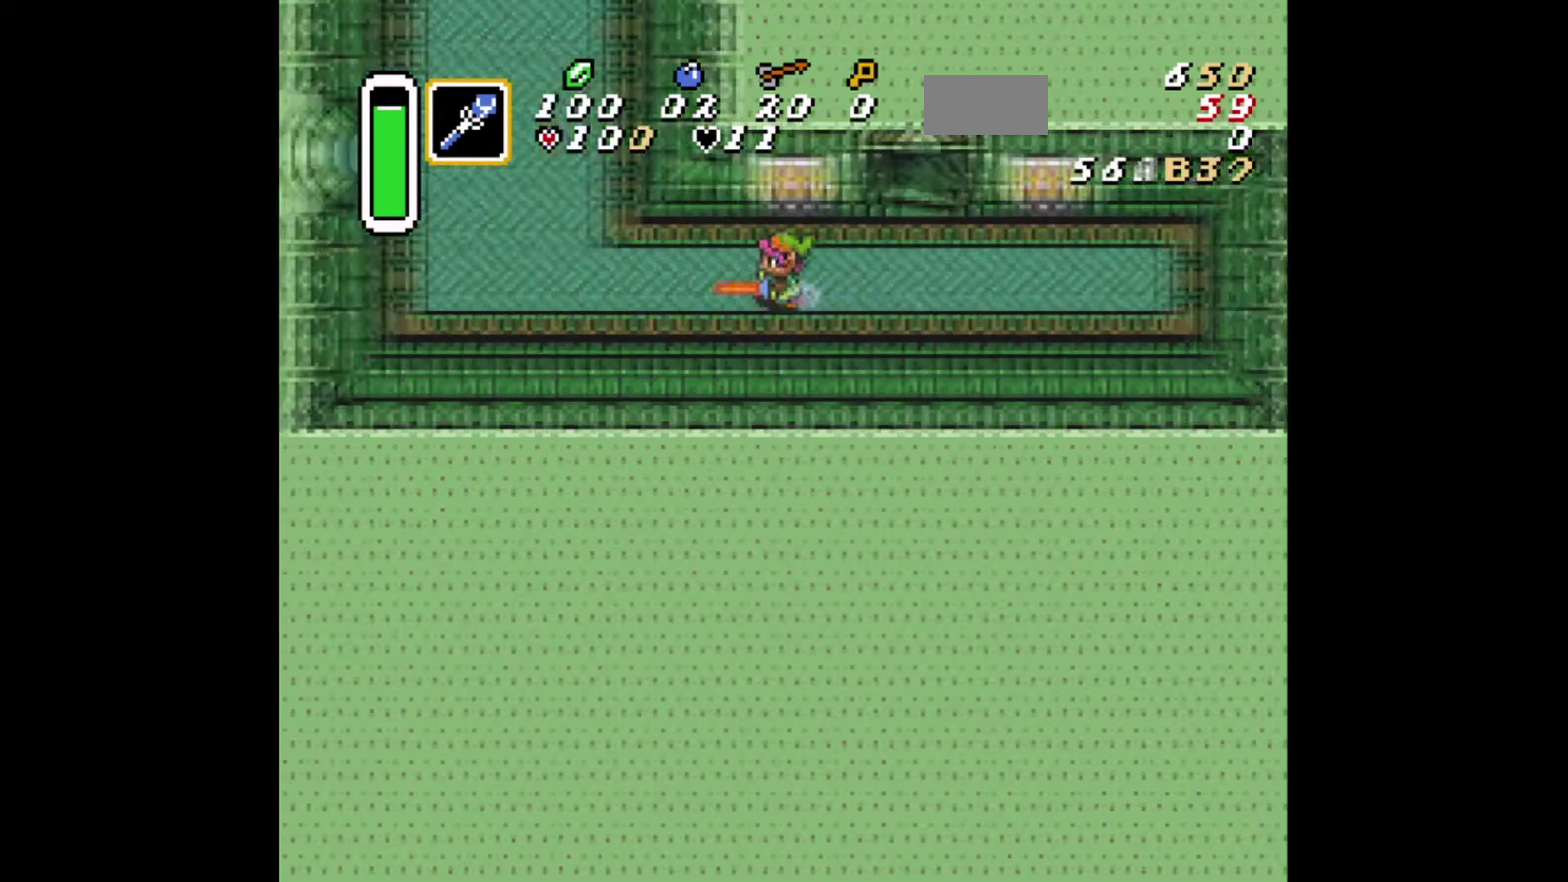
{"dt_ms": 292, "buttons": ["DPAD_RIGHT"], "events": [[208, "DPAD_RIGHT", "down"]]}
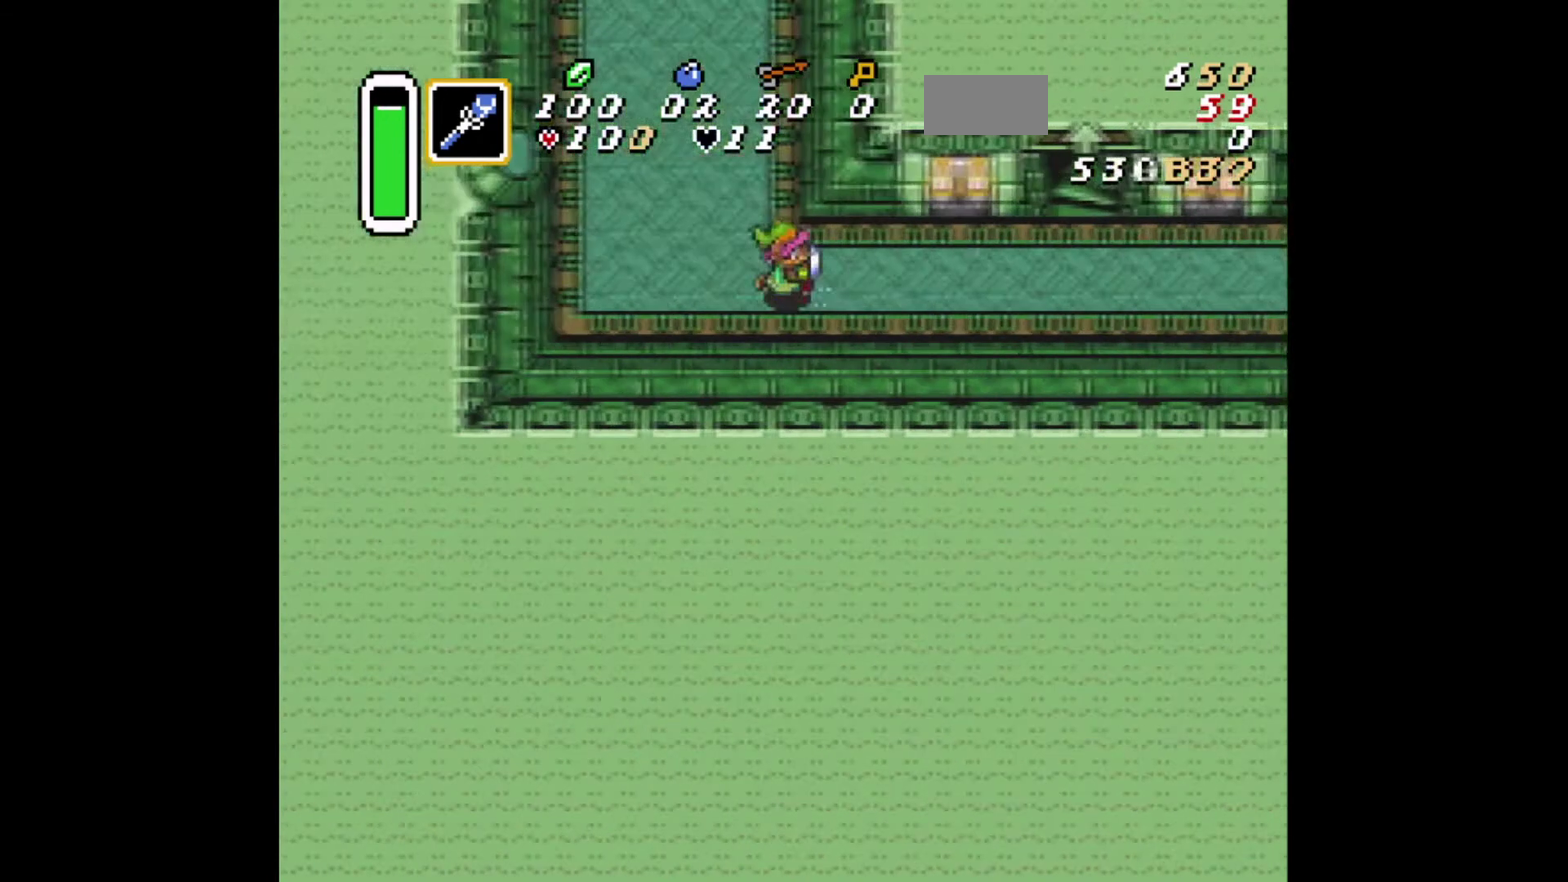
{"dt_ms": 500, "buttons": ["DPAD_RIGHT"], "events": [[125, "DPAD_RIGHT", "up"], [333, "DPAD_LEFT", "down"], [458, "DPAD_LEFT", "up"], [458, "DPAD_RIGHT", "down"]]}
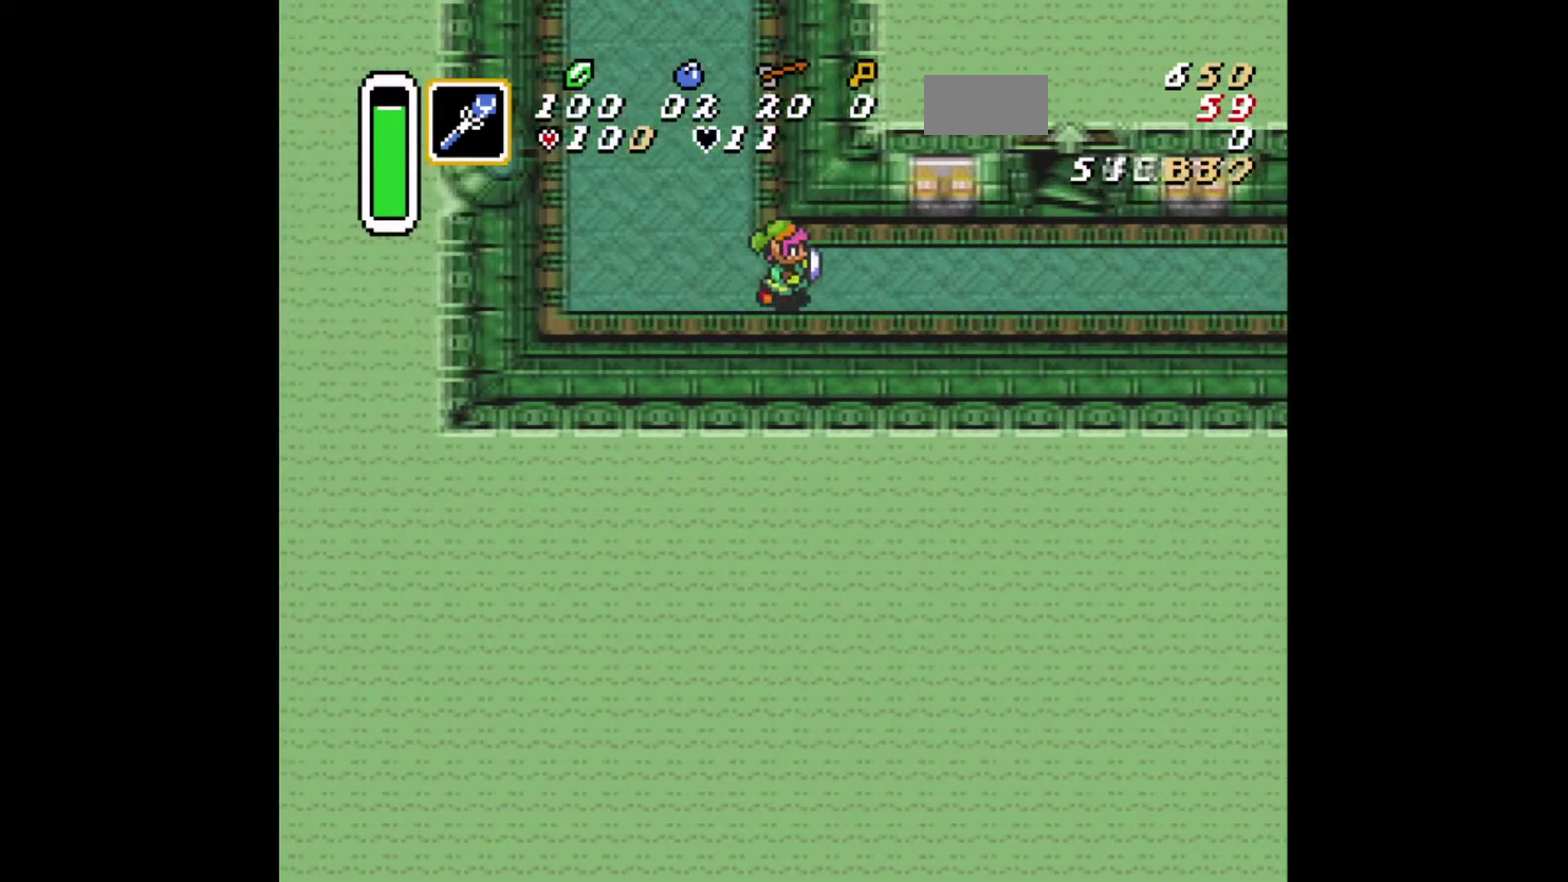
{"dt_ms": 417, "buttons": [], "events": [[84, "DPAD_RIGHT", "up"], [167, "DPAD_LEFT", "down"], [250, "DPAD_LEFT", "up"], [250, "DPAD_RIGHT", "down"], [417, "DPAD_RIGHT", "up"]]}
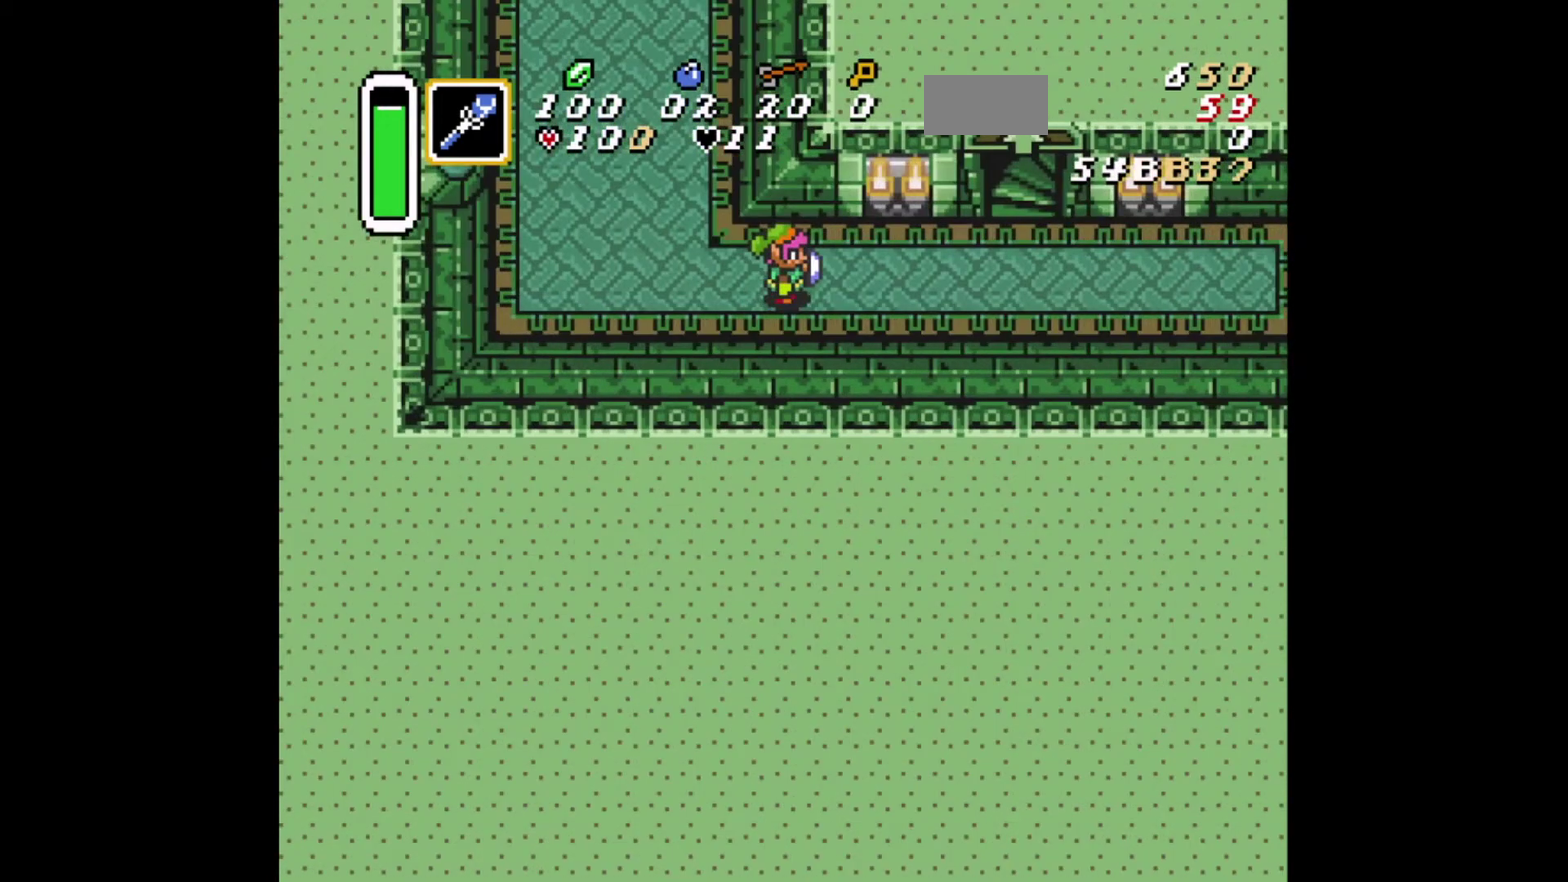
{"dt_ms": 709, "buttons": ["DPAD_LEFT"], "events": [[501, "DPAD_LEFT", "down"]]}
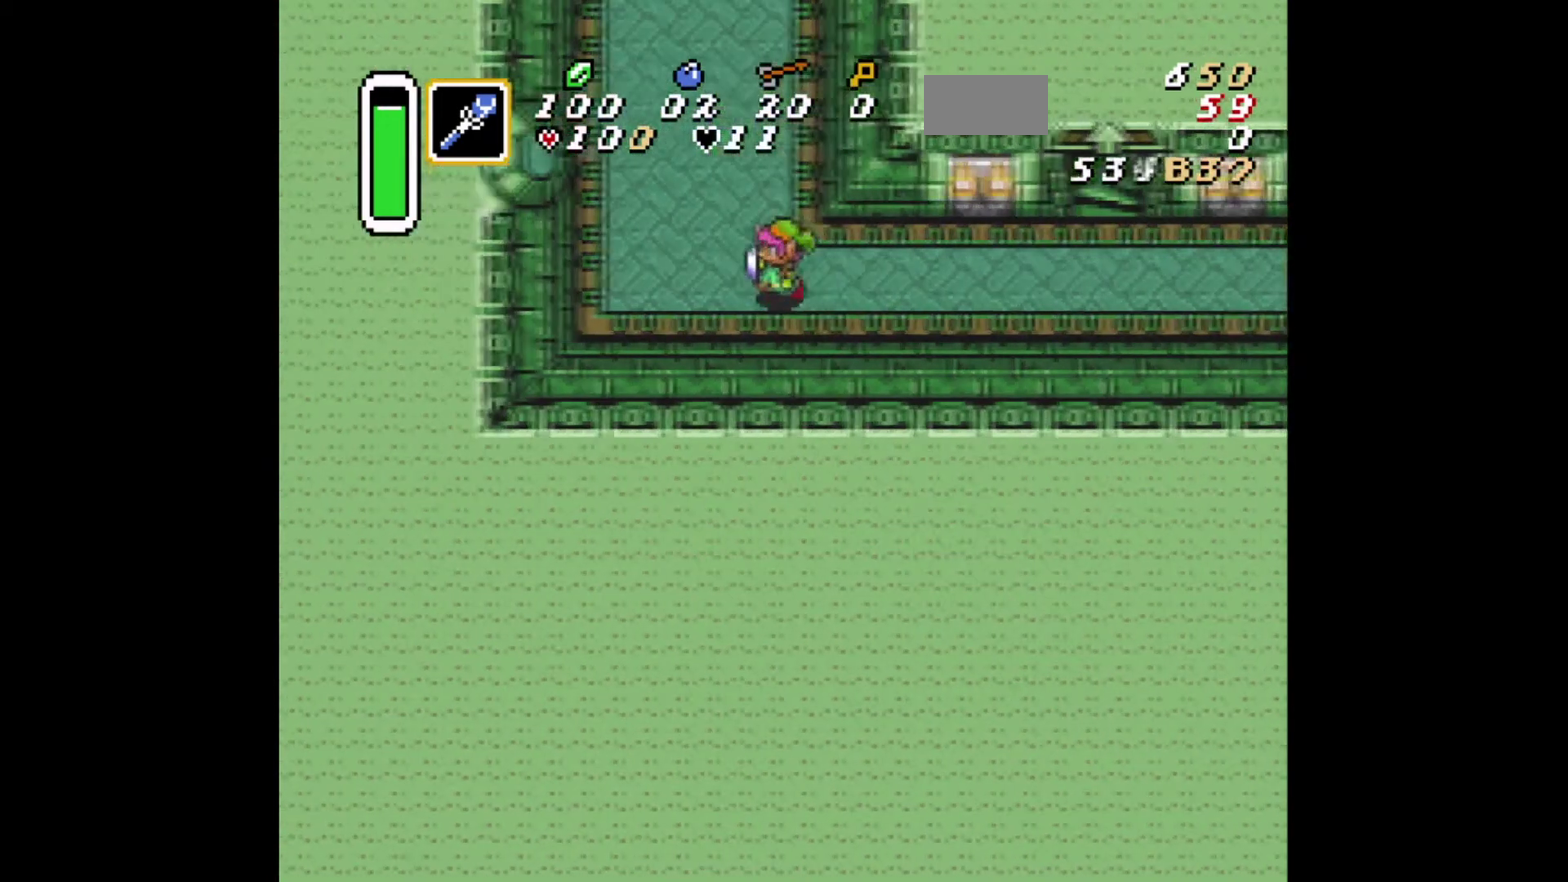
{"dt_ms": 292, "buttons": ["B"], "events": [[42, "DPAD_UP", "down"], [125, "DPAD_LEFT", "up"], [167, "B", "down"], [167, "DPAD_UP", "up"]]}
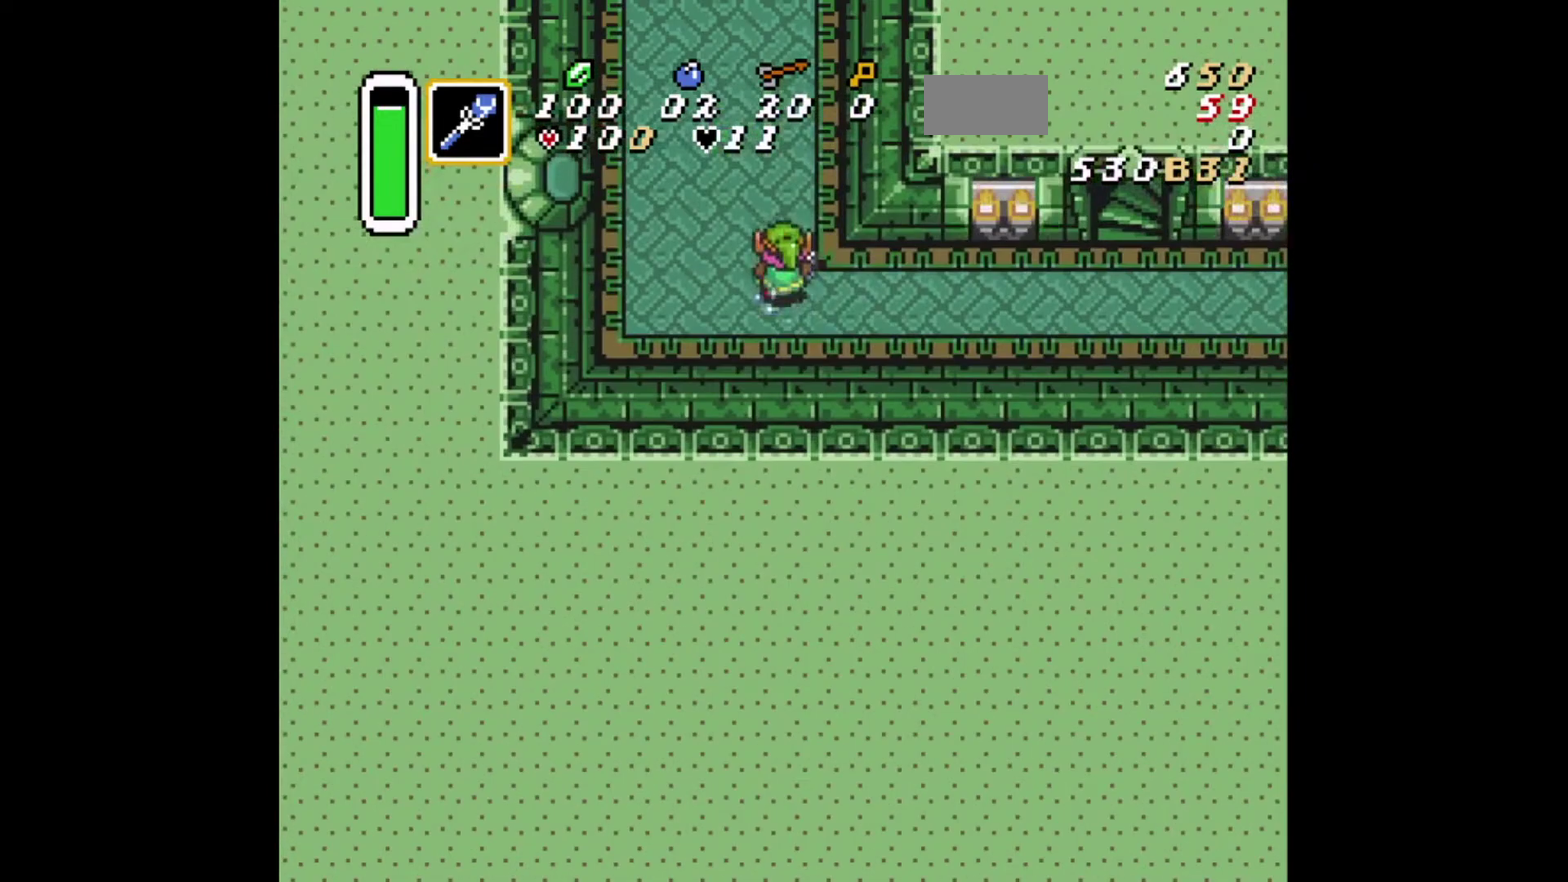
{"dt_ms": 501, "buttons": [], "events": [[501, "B", "up"]]}
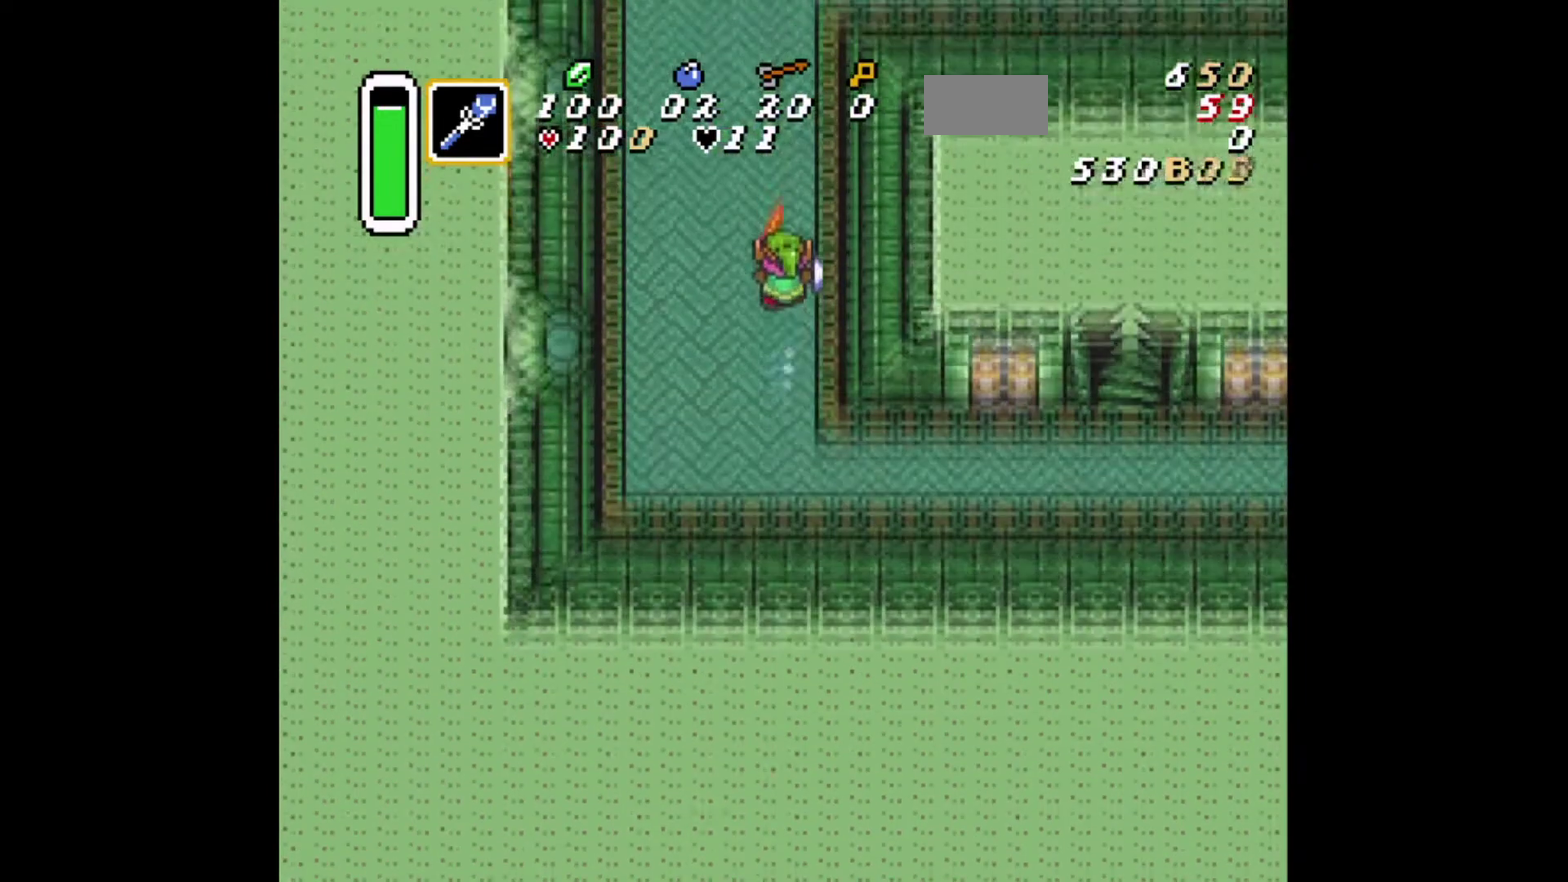
{"dt_ms": 292, "buttons": ["DPAD_DOWN"], "events": [[208, "DPAD_DOWN", "down"]]}
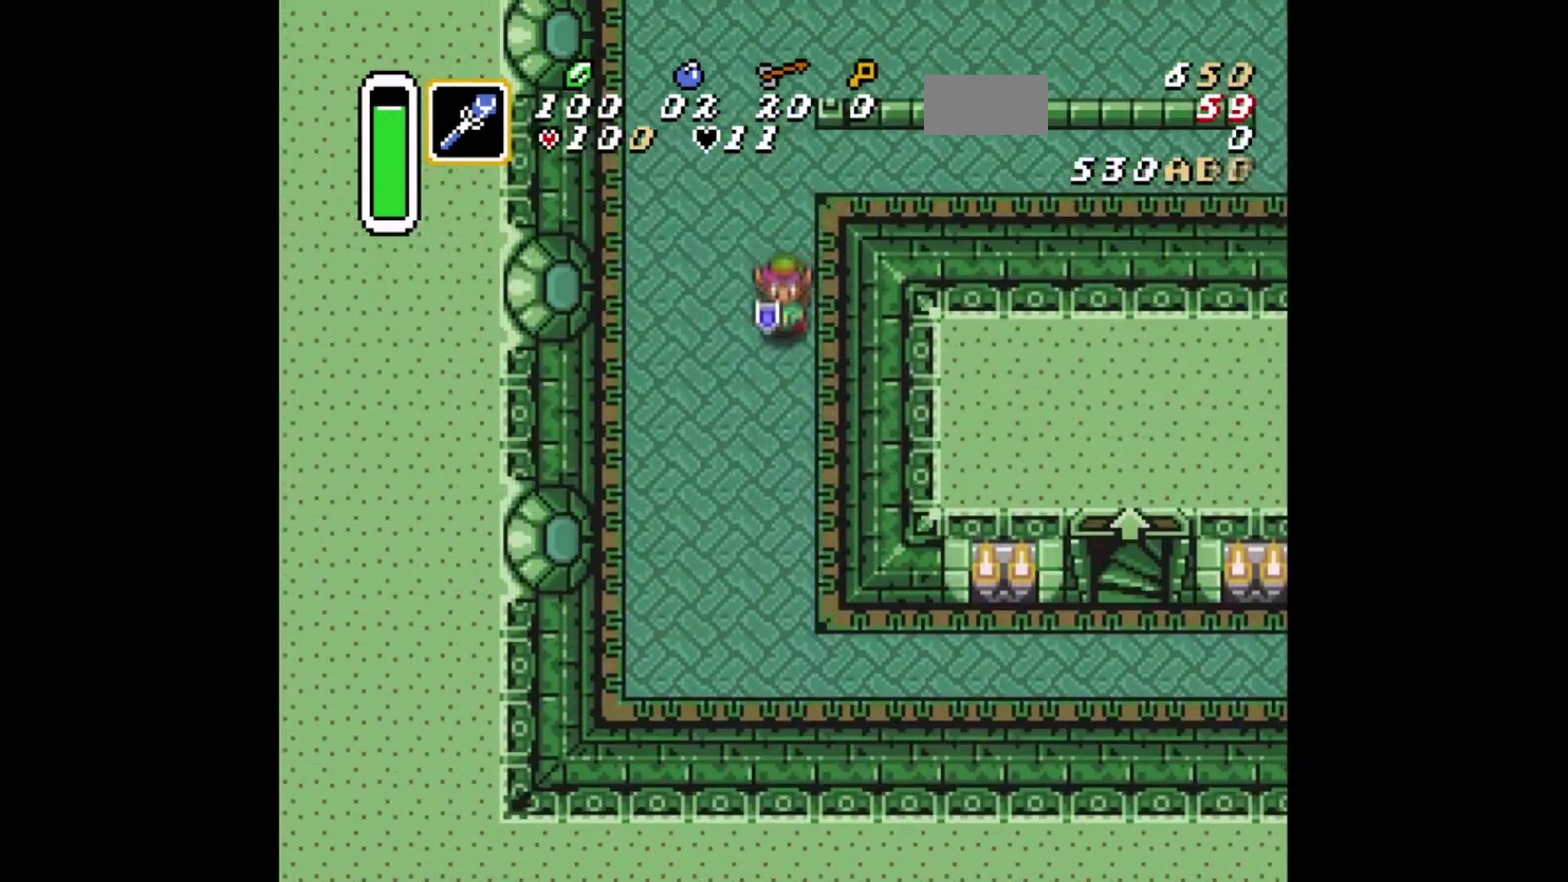
{"dt_ms": 709, "buttons": ["DPAD_DOWN"], "events": [[584, "DPAD_DOWN", "up"], [709, "DPAD_DOWN", "down"]]}
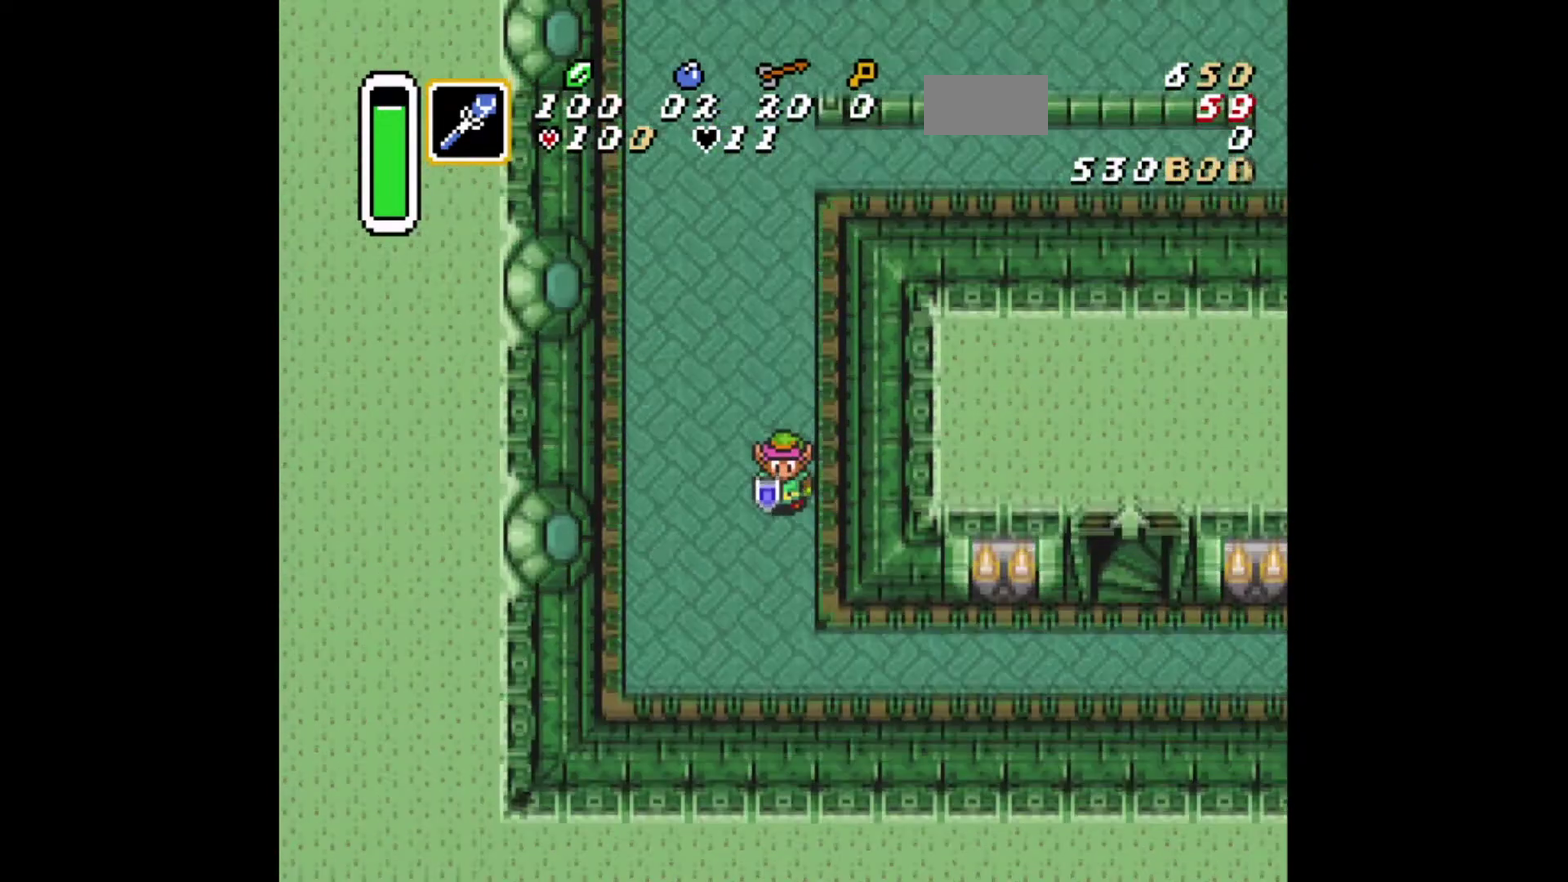
{"dt_ms": 417, "buttons": ["DPAD_DOWN", "DPAD_RIGHT"], "events": [[292, "DPAD_RIGHT", "down"]]}
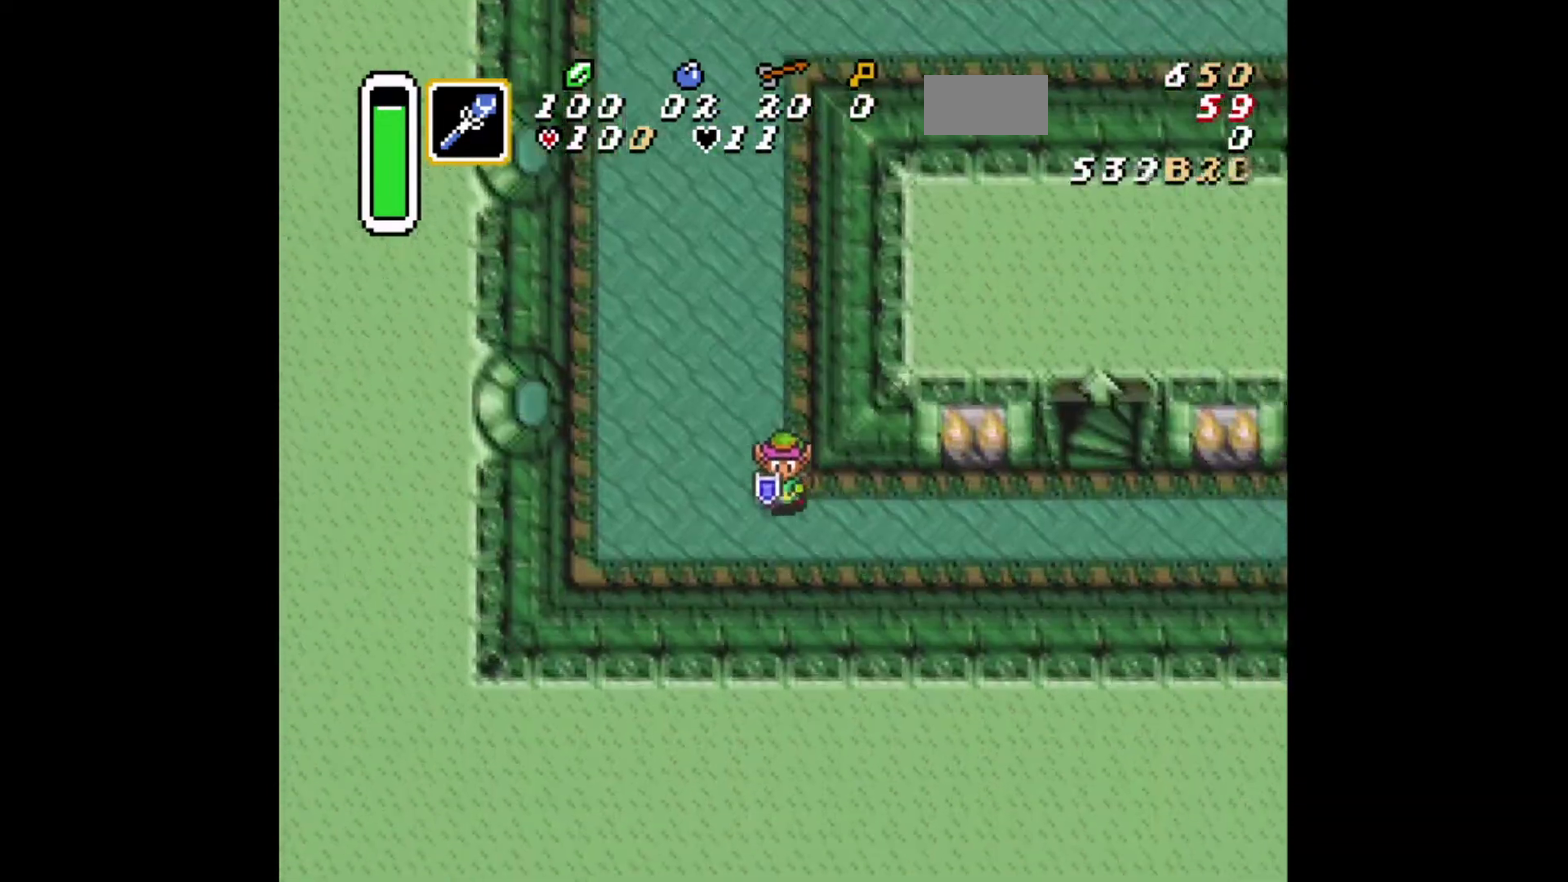
{"dt_ms": 292, "buttons": ["DPAD_RIGHT"], "events": [[125, "DPAD_DOWN", "up"]]}